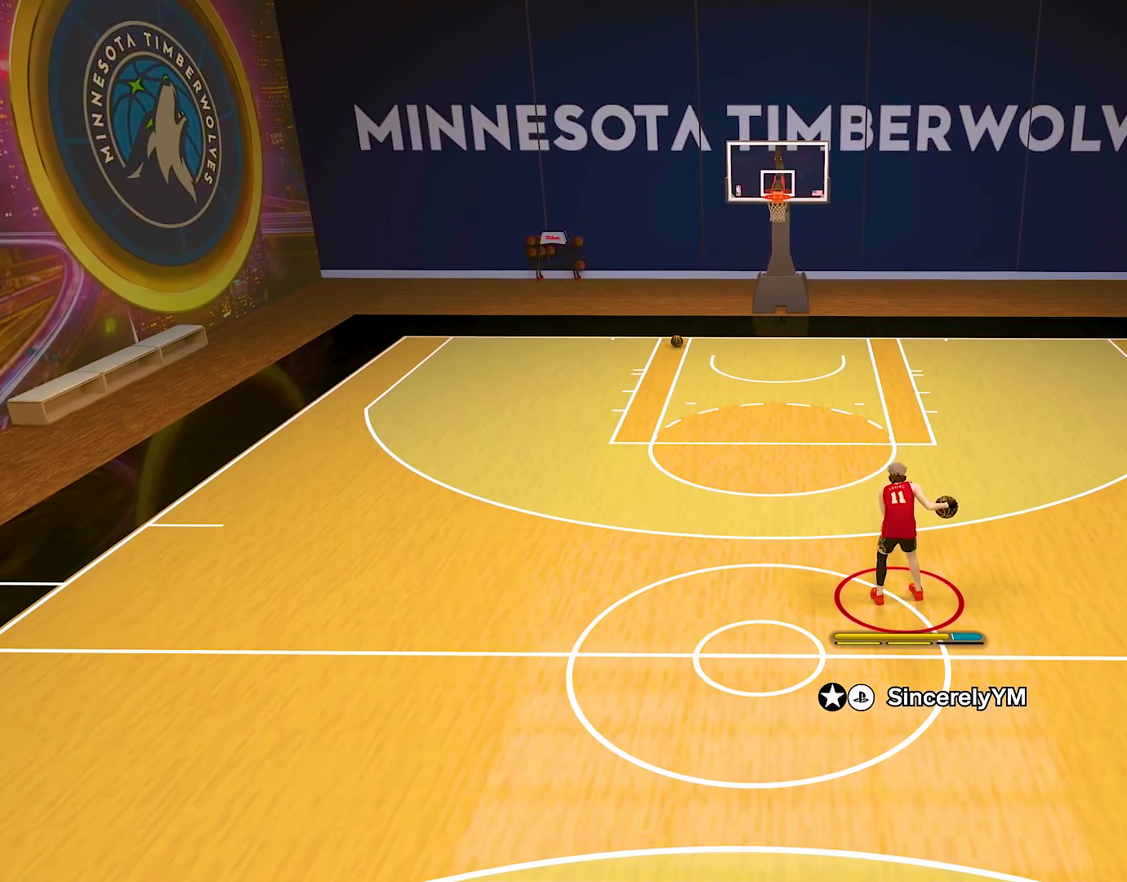
Gameplay with a controller (PlayStation layout); each line is a JSON object with the inputs held at the frame after it. "events" lists button and stick changes between this image and that frame as [ms after this image, input, new state], when the widget could be followed in between. Not read: L1 L3 R1 R3.
{"buttons": ["R2"], "left_stick": "center", "right_stick": "center", "events": [[33, "right_stick", "center"]]}
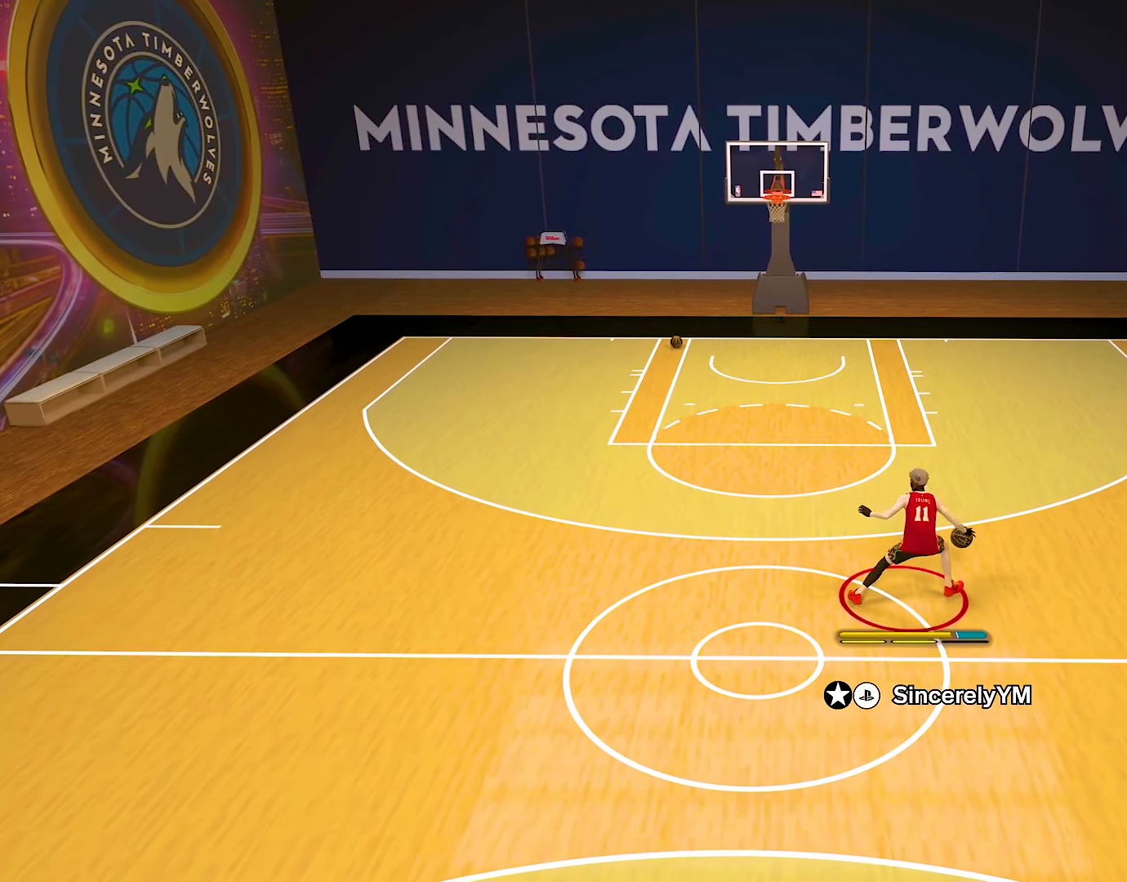
{"buttons": ["R2"], "left_stick": "center", "right_stick": "center", "events": [[50, "right_stick", "left"], [133, "right_stick", "center"], [300, "right_stick", "left"], [384, "right_stick", "center"]]}
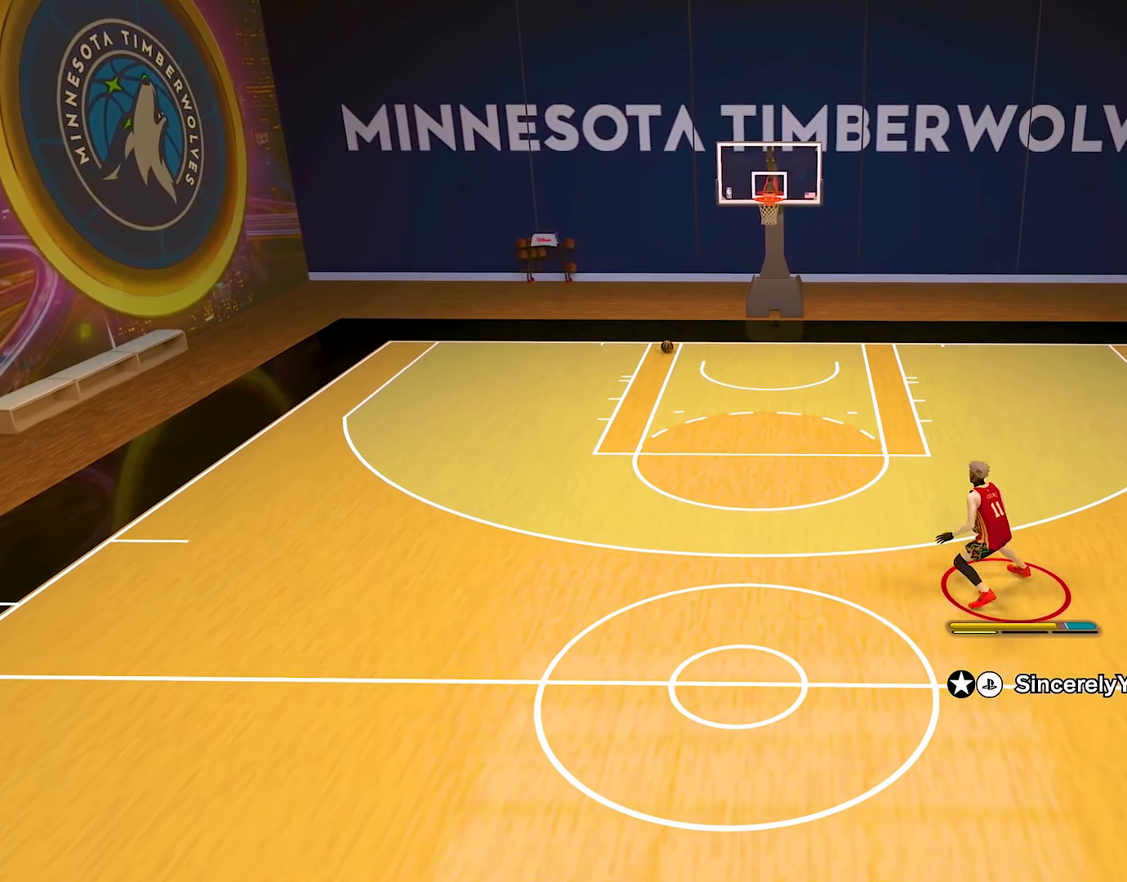
{"buttons": ["R2"], "left_stick": "center", "right_stick": "center", "events": [[133, "right_stick", "right"], [233, "right_stick", "center"], [350, "right_stick", "right"], [434, "right_stick", "center"]]}
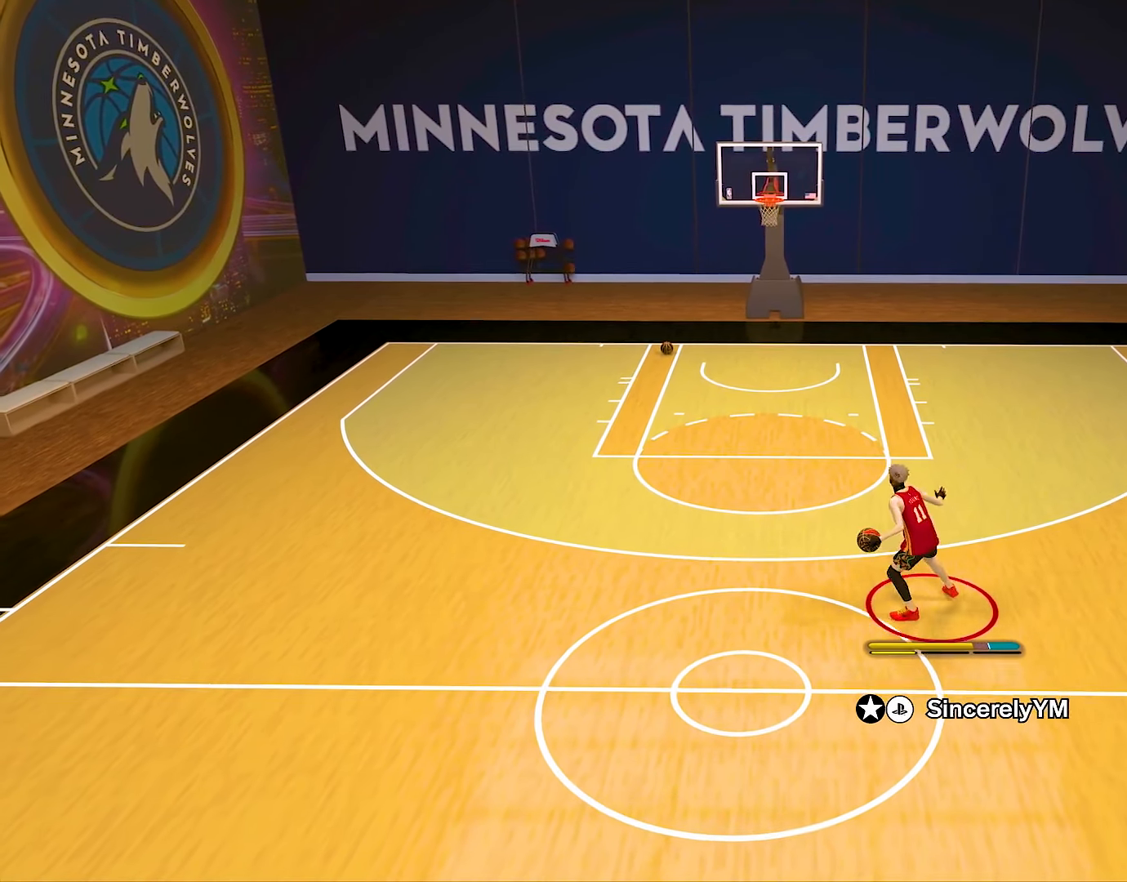
{"buttons": ["R2"], "left_stick": "center", "right_stick": "left", "events": [[134, "right_stick", "left"], [251, "right_stick", "center"], [401, "right_stick", "left"]]}
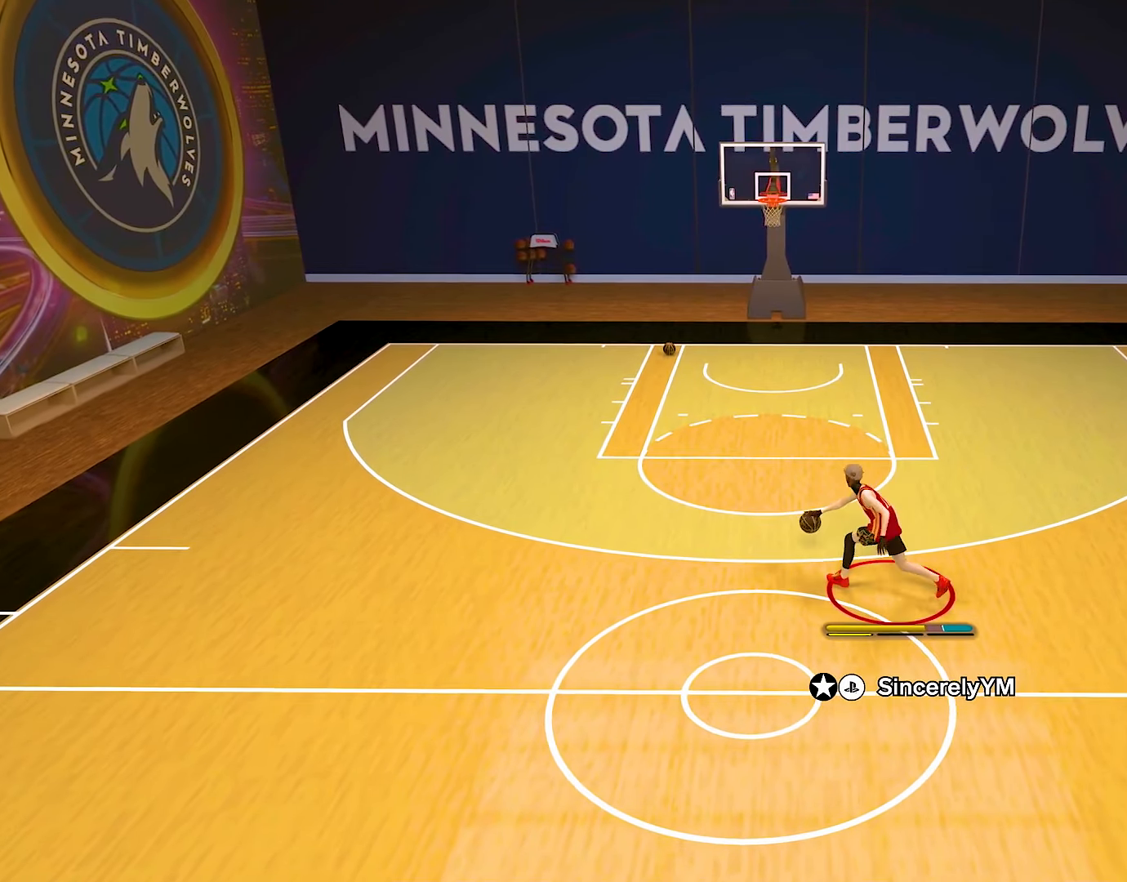
{"buttons": ["R2"], "left_stick": "center", "right_stick": "center", "events": [[17, "right_stick", "center"]]}
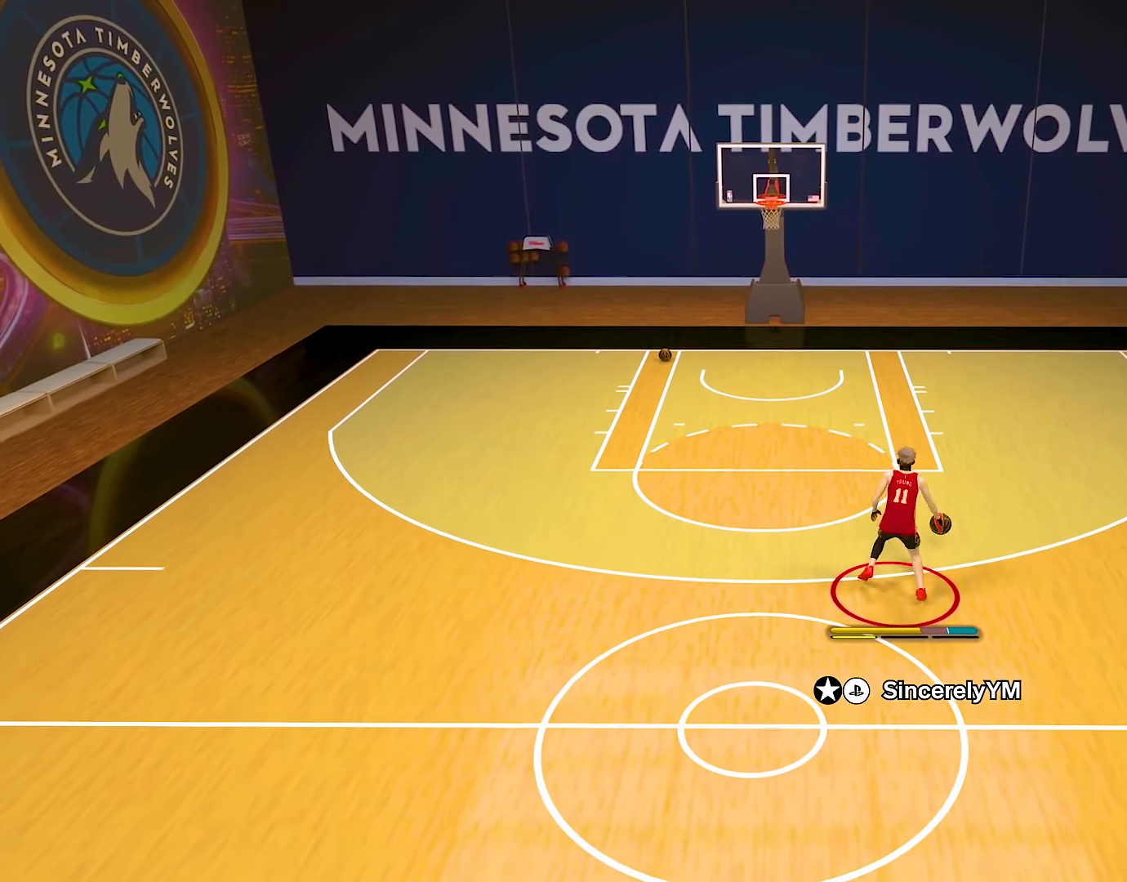
{"buttons": ["R2"], "left_stick": "down", "right_stick": "center", "events": [[501, "left_stick", "down"]]}
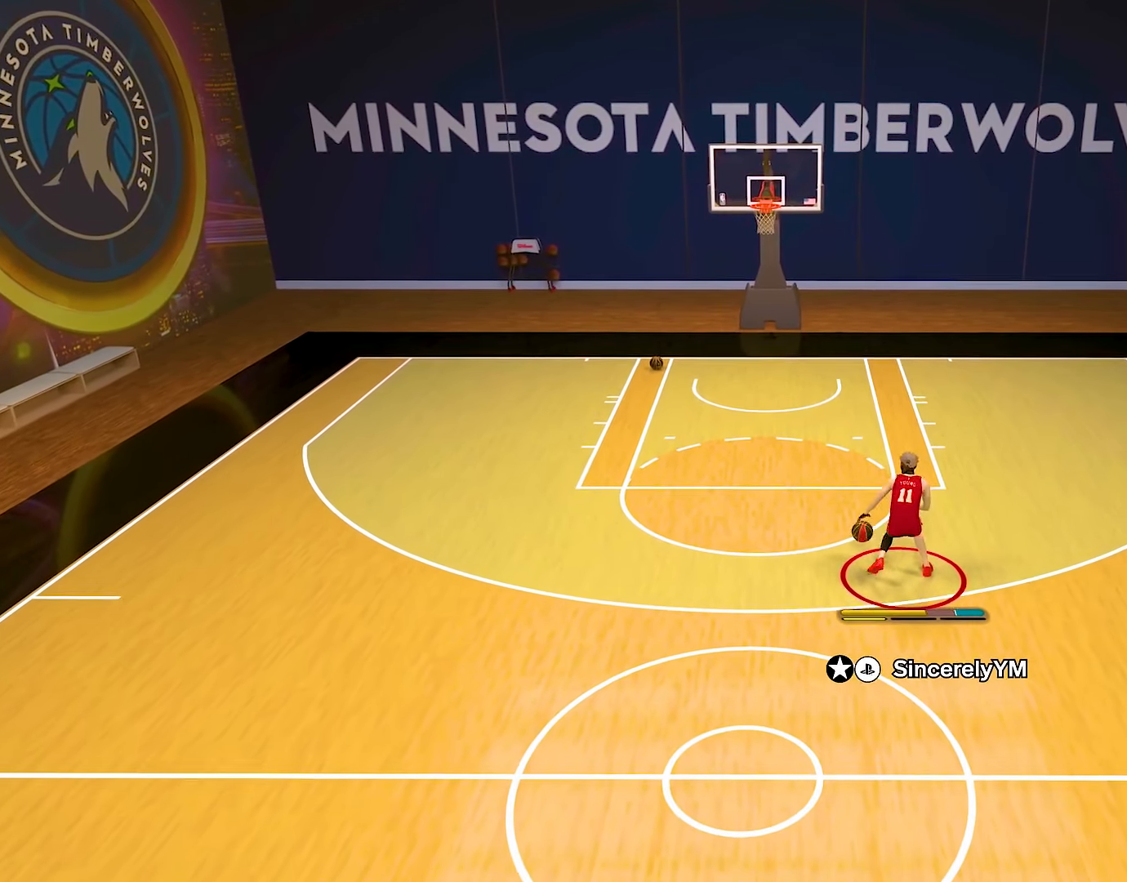
{"buttons": [], "left_stick": "down", "right_stick": "center", "events": [[100, "R2", "up"]]}
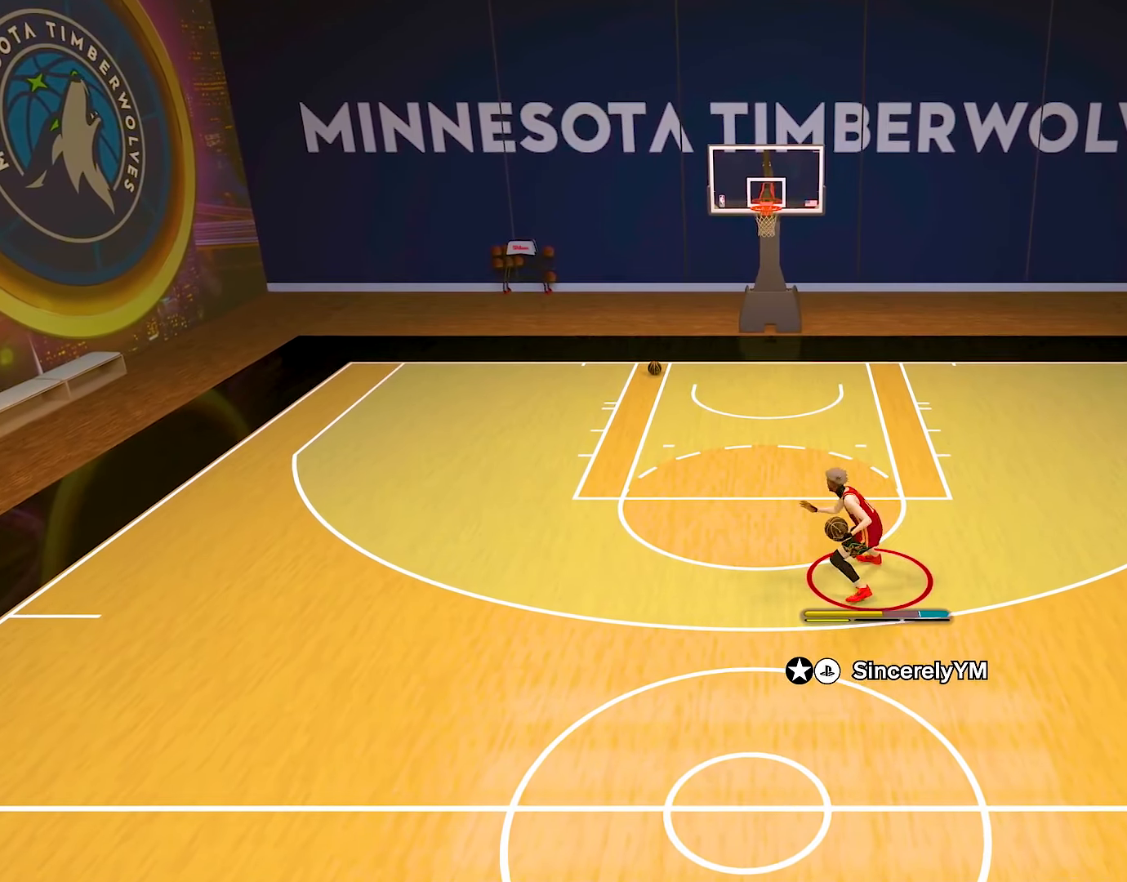
{"buttons": [], "left_stick": "center", "right_stick": "center", "events": [[417, "left_stick", "center"]]}
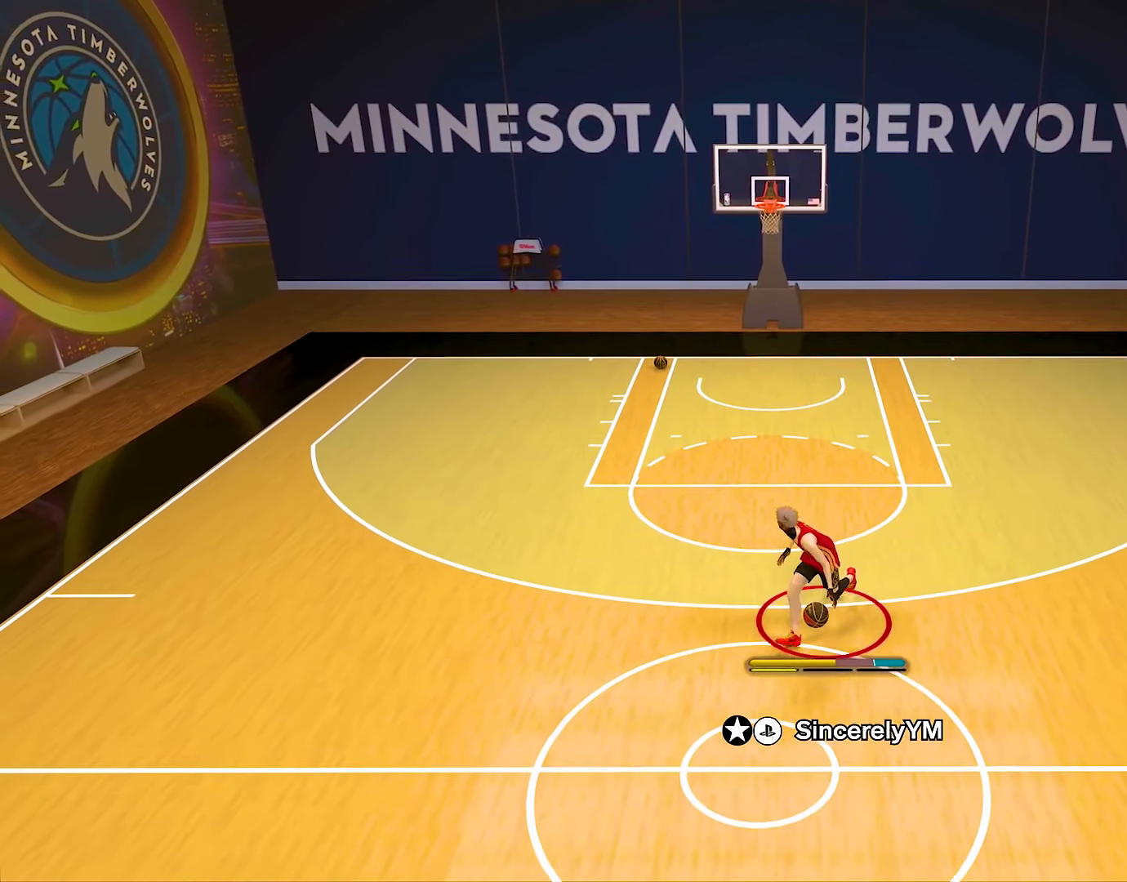
{"buttons": ["R2"], "left_stick": "center", "right_stick": "center", "events": [[233, "R2", "down"], [317, "right_stick", "left"], [400, "right_stick", "center"]]}
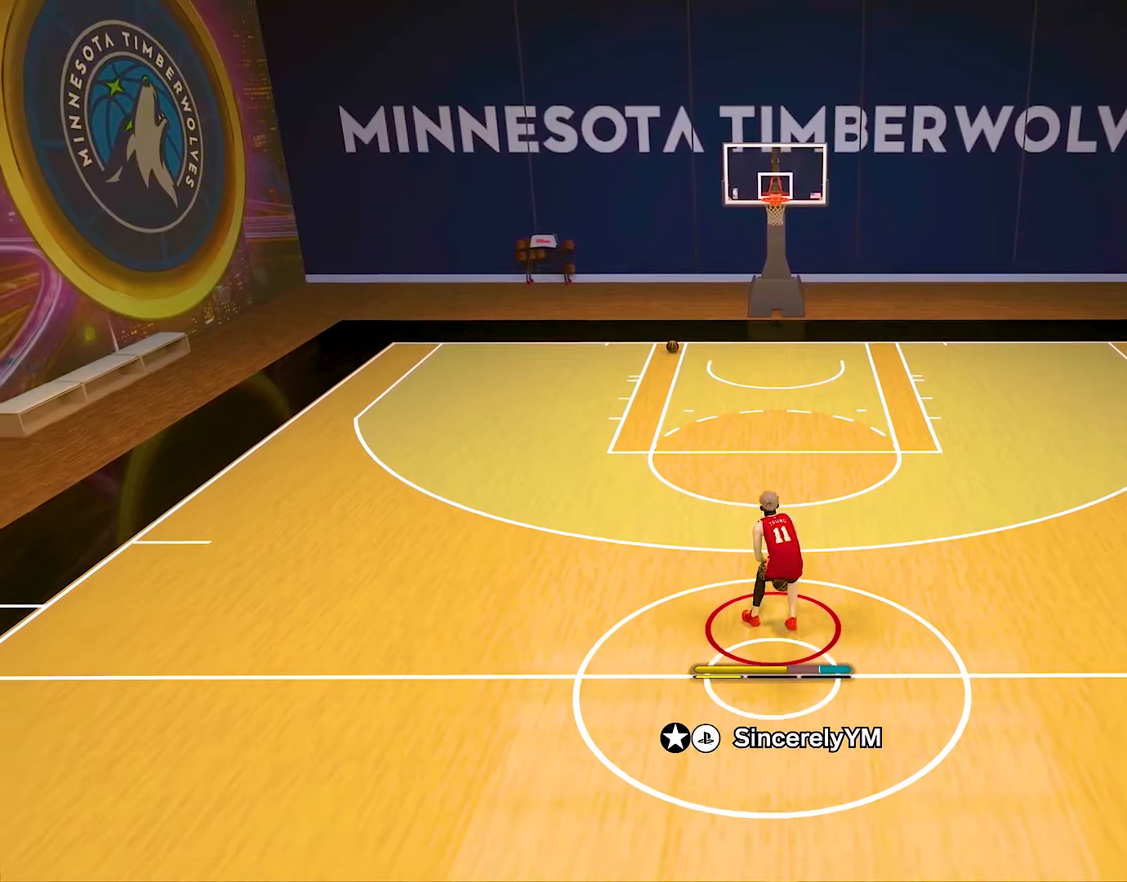
{"buttons": ["R2"], "left_stick": "center", "right_stick": "right", "events": [[484, "right_stick", "right"]]}
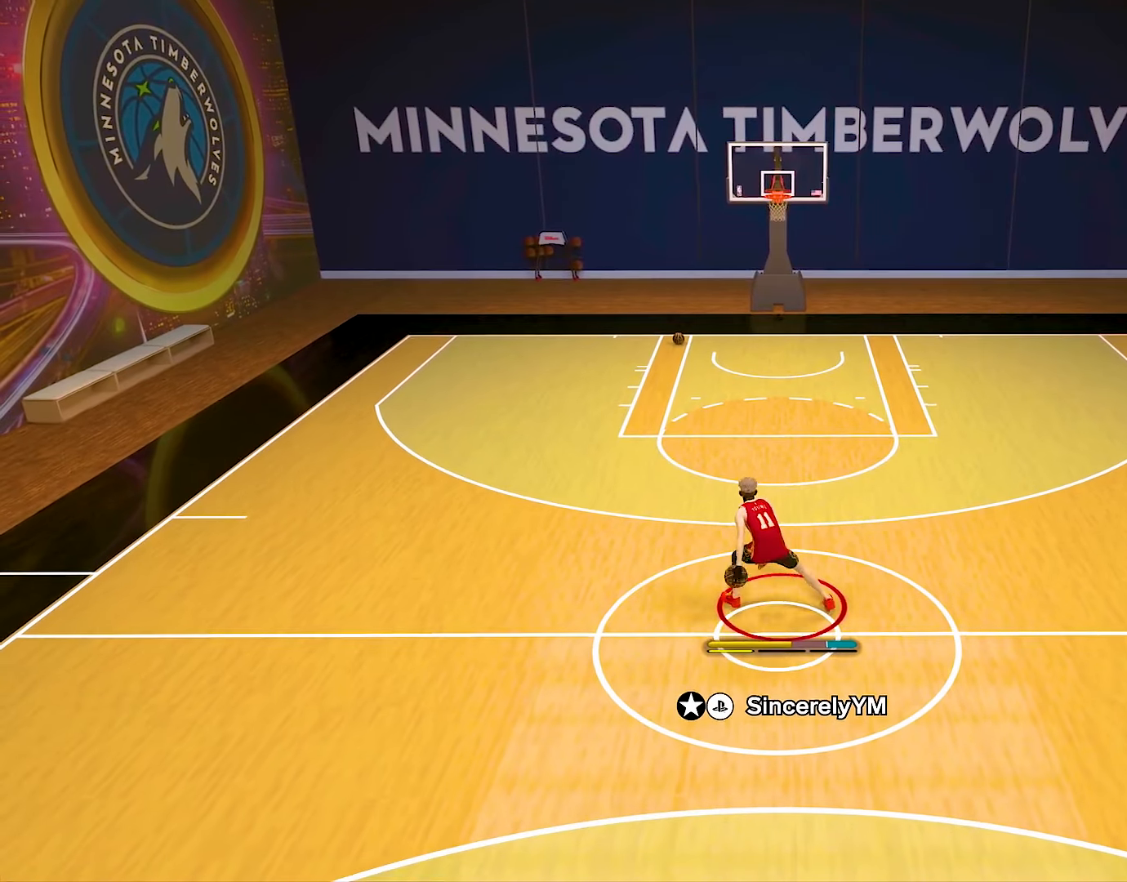
{"buttons": ["R2"], "left_stick": "center", "right_stick": "center", "events": [[100, "right_stick", "center"], [317, "right_stick", "right"], [434, "right_stick", "center"]]}
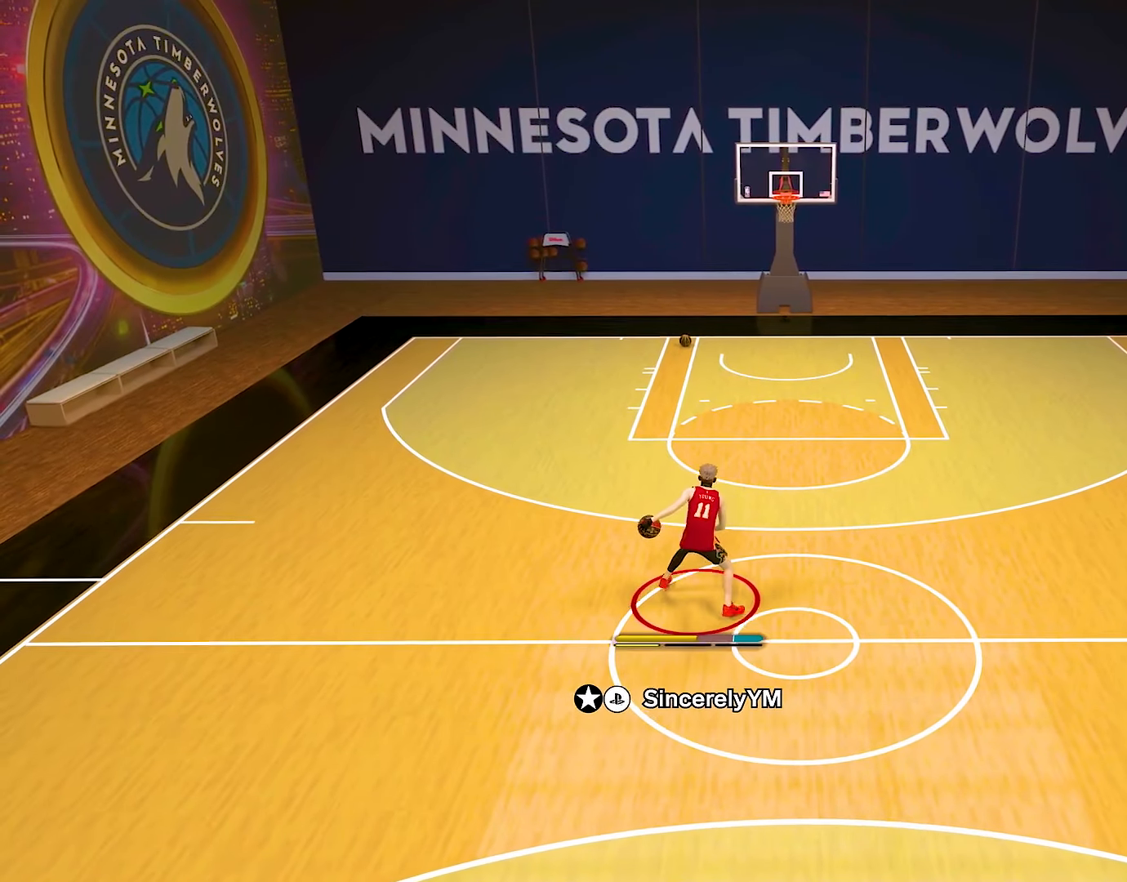
{"buttons": ["R2"], "left_stick": "center", "right_stick": "left", "events": [[151, "right_stick", "left"], [234, "right_stick", "center"], [434, "right_stick", "left"]]}
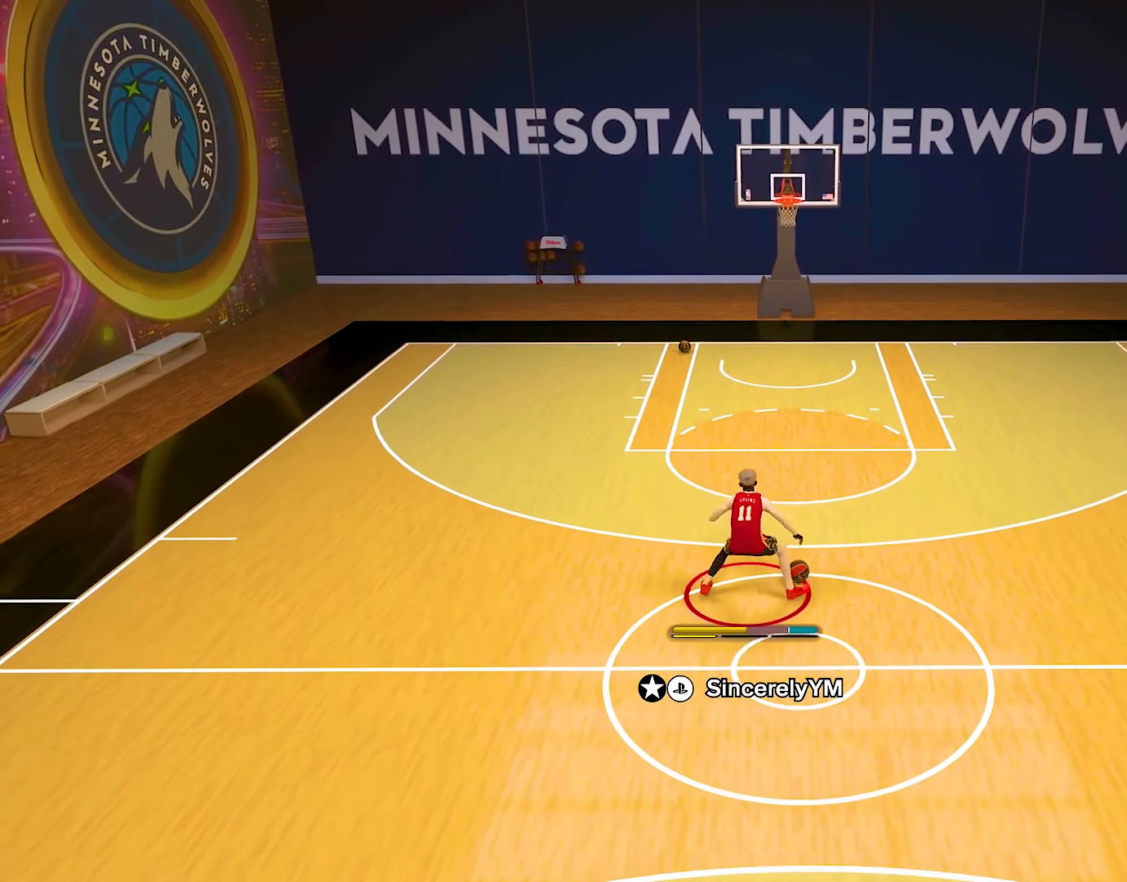
{"buttons": ["R2"], "left_stick": "center", "right_stick": "right", "events": [[50, "right_stick", "center"], [233, "right_stick", "right"], [367, "right_stick", "center"], [467, "right_stick", "right"]]}
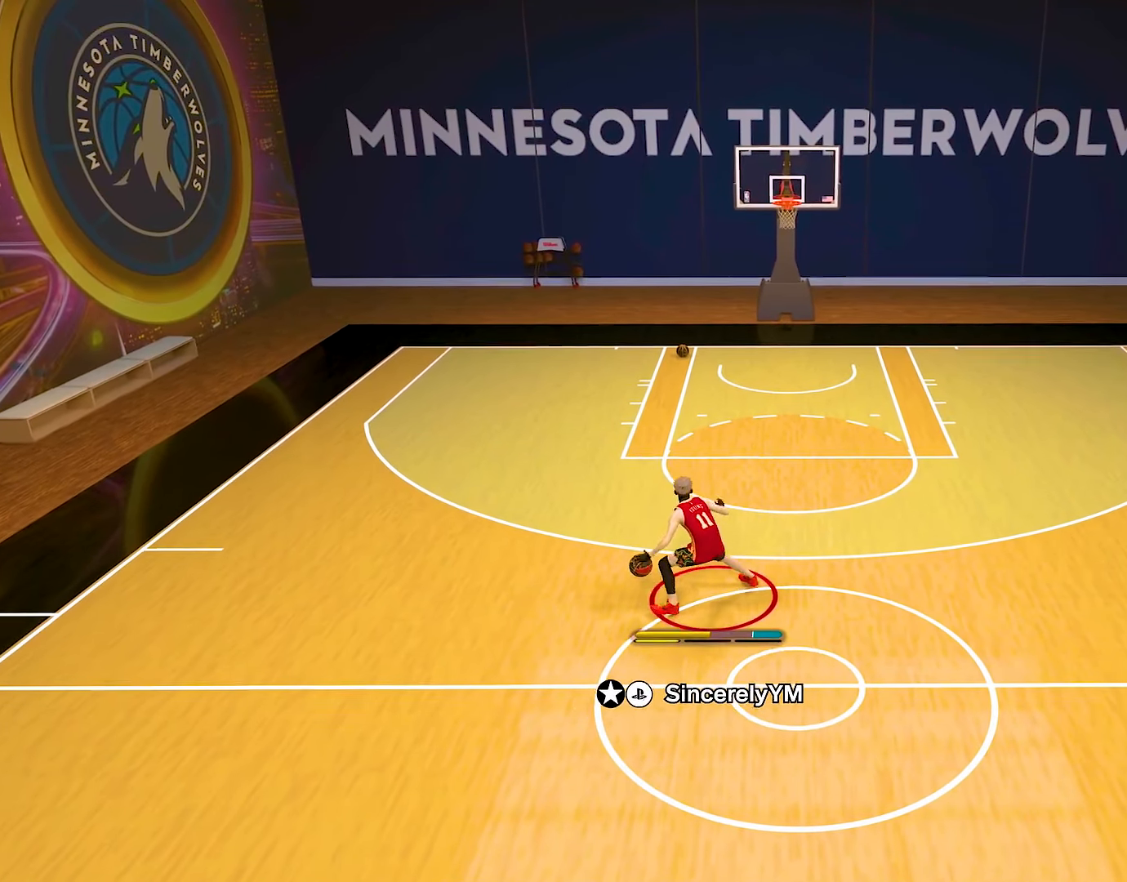
{"buttons": ["R2"], "left_stick": "center", "right_stick": "center", "events": [[84, "right_stick", "center"], [301, "right_stick", "left"], [418, "right_stick", "center"]]}
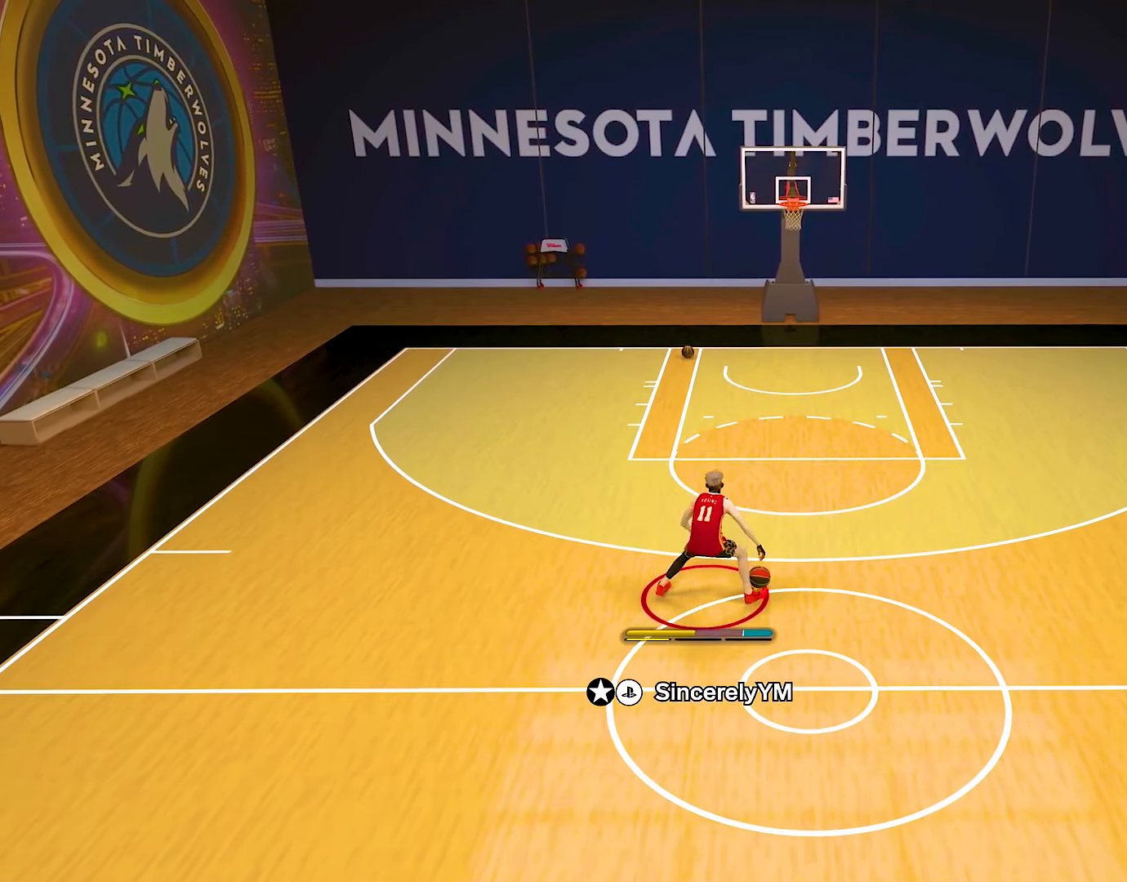
{"buttons": ["R2"], "left_stick": "up-left", "right_stick": "center", "events": [[317, "left_stick", "up-left"]]}
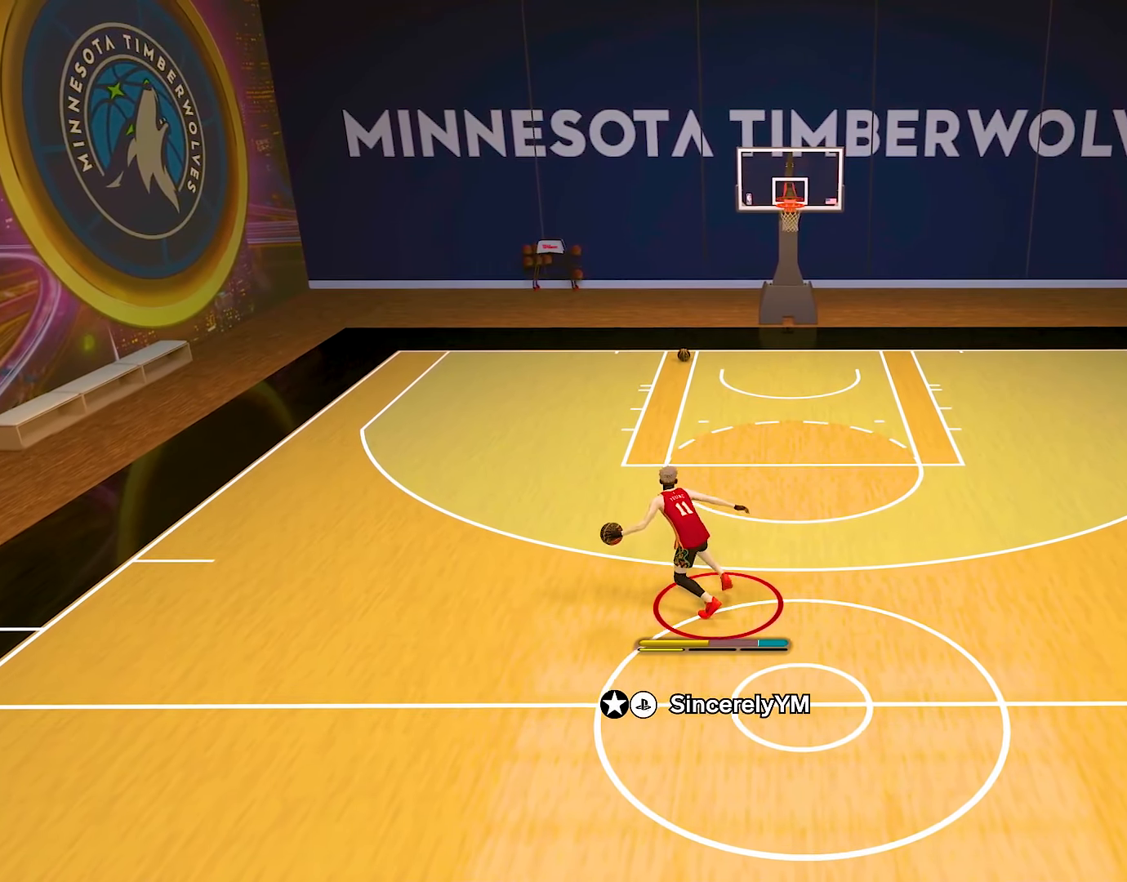
{"buttons": ["R2"], "left_stick": "left", "right_stick": "center", "events": [[301, "left_stick", "left"]]}
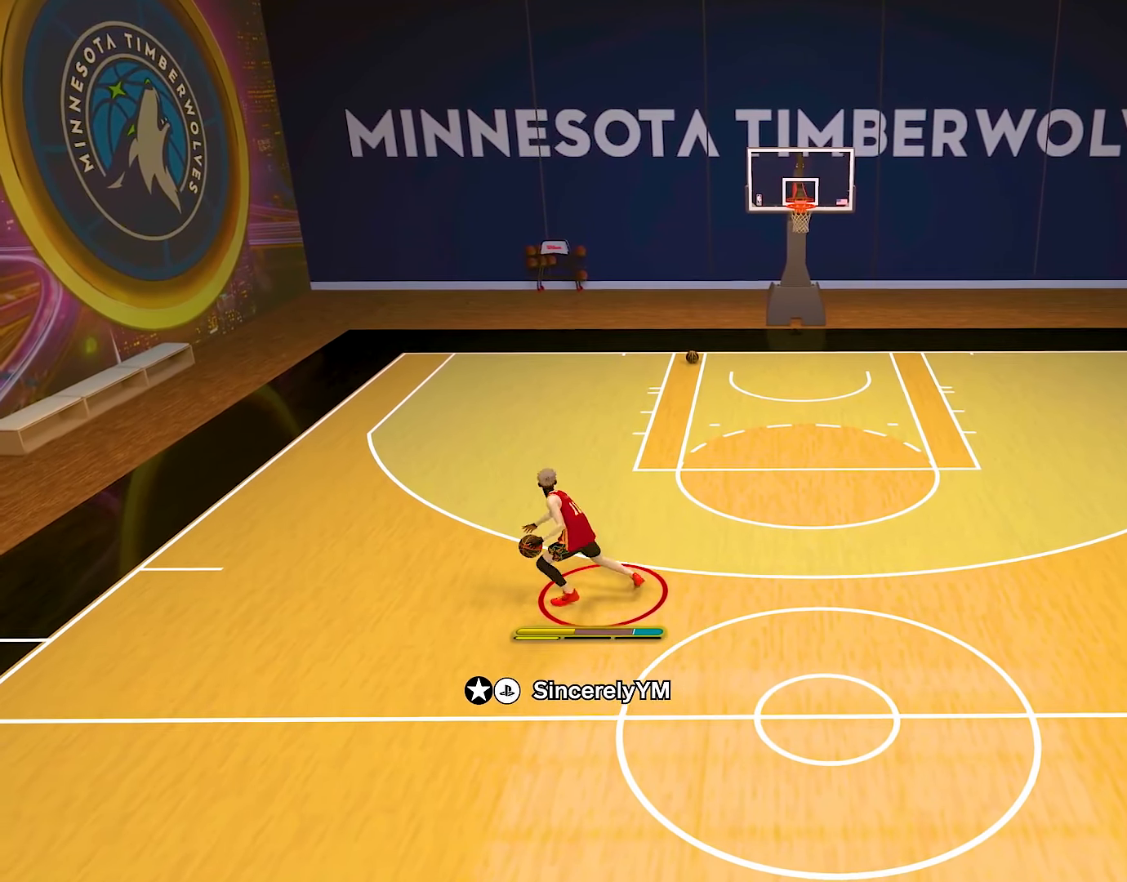
{"buttons": ["SQUARE", "R2"], "left_stick": "center", "right_stick": "center", "events": [[83, "left_stick", "center"], [167, "SQUARE", "down"], [250, "R2", "up"], [334, "R2", "down"]]}
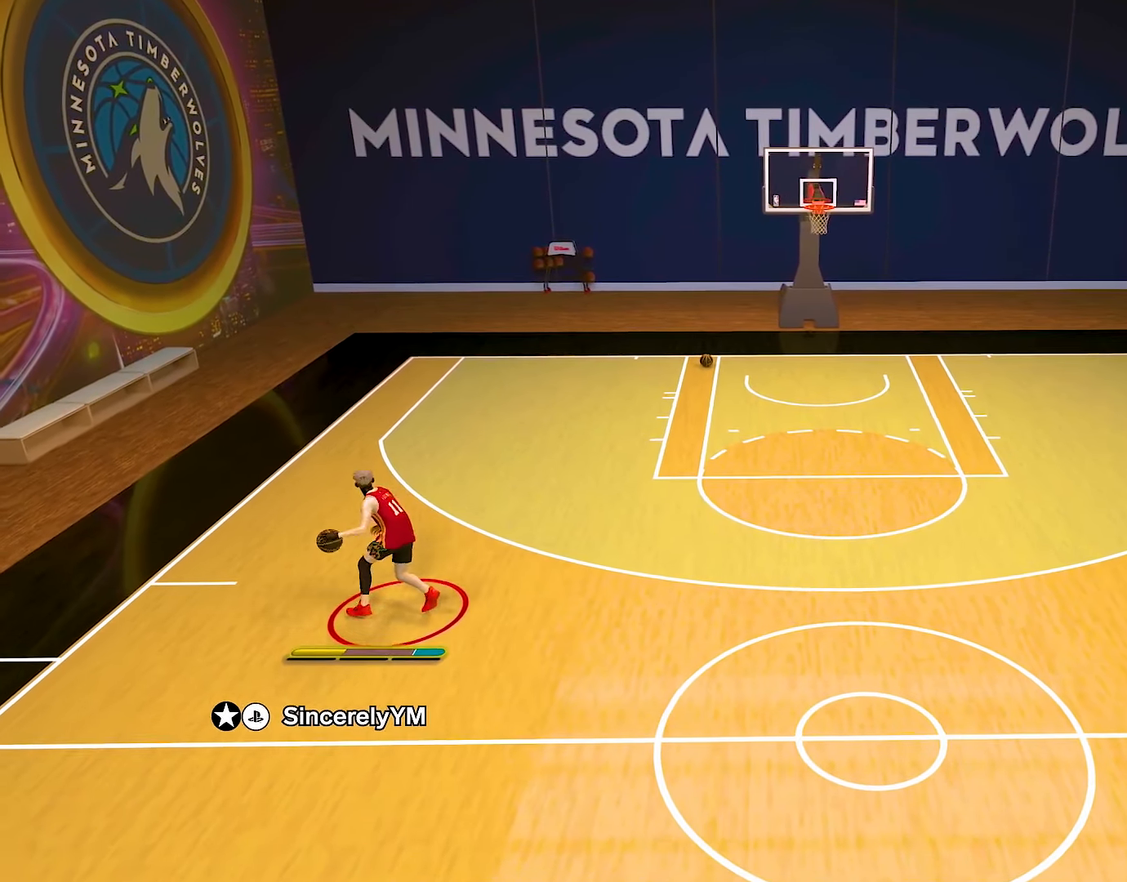
{"buttons": ["SQUARE", "R2"], "left_stick": "center", "right_stick": "center", "events": []}
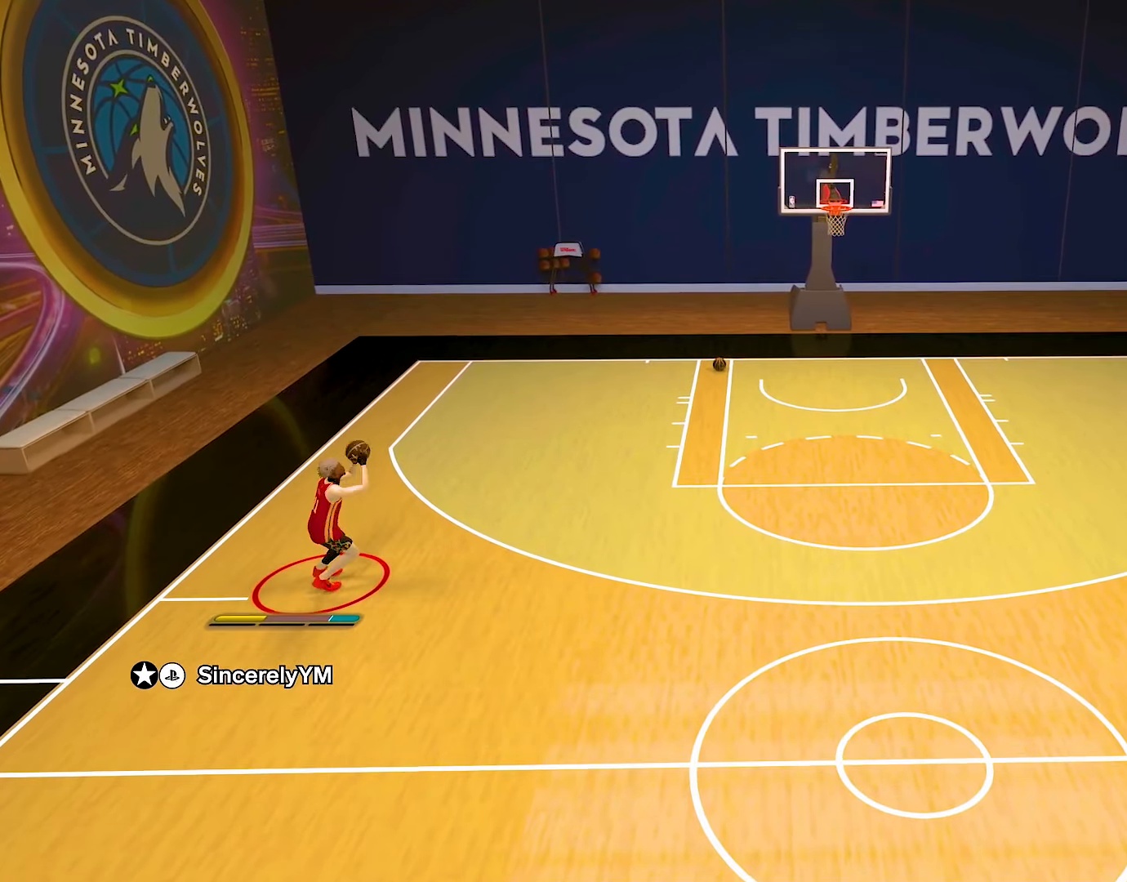
{"buttons": [], "left_stick": "down", "right_stick": "center", "events": [[100, "R2", "up"], [100, "SQUARE", "up"], [500, "left_stick", "down"]]}
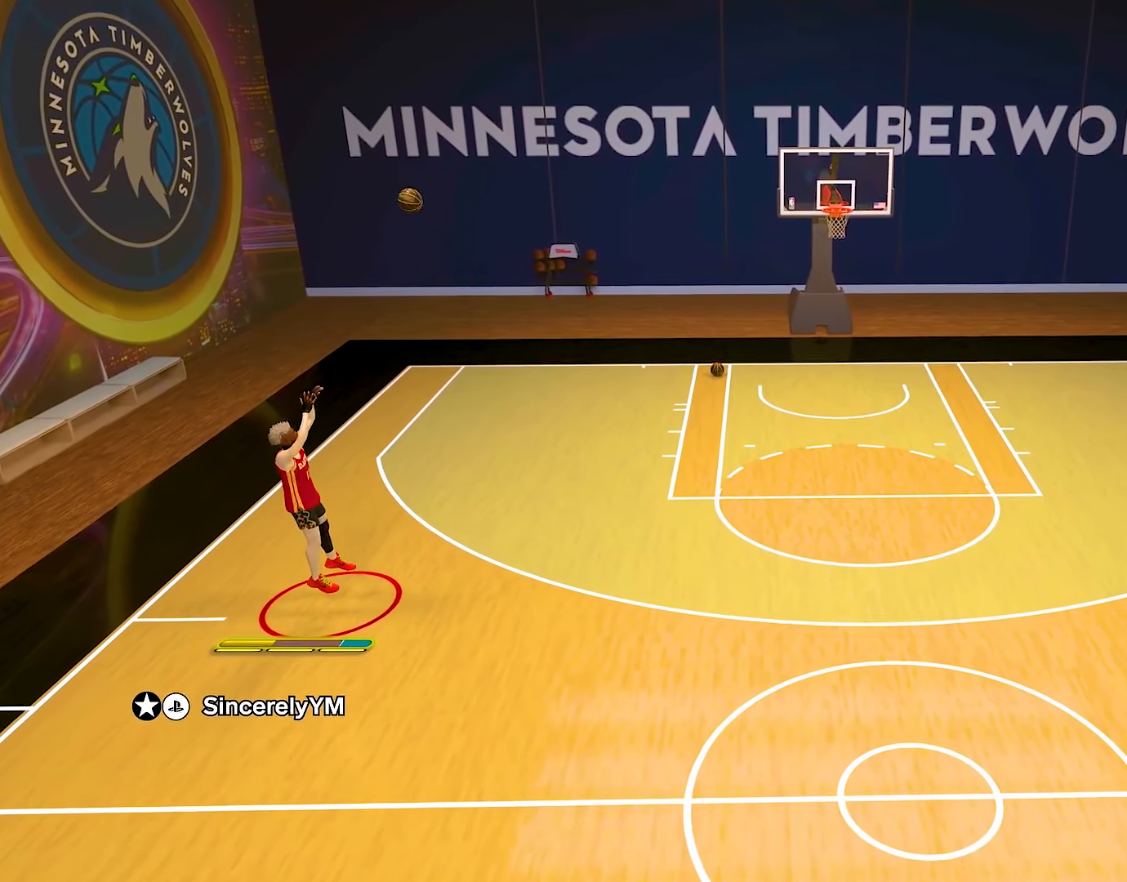
{"buttons": [], "left_stick": "down", "right_stick": "center", "events": []}
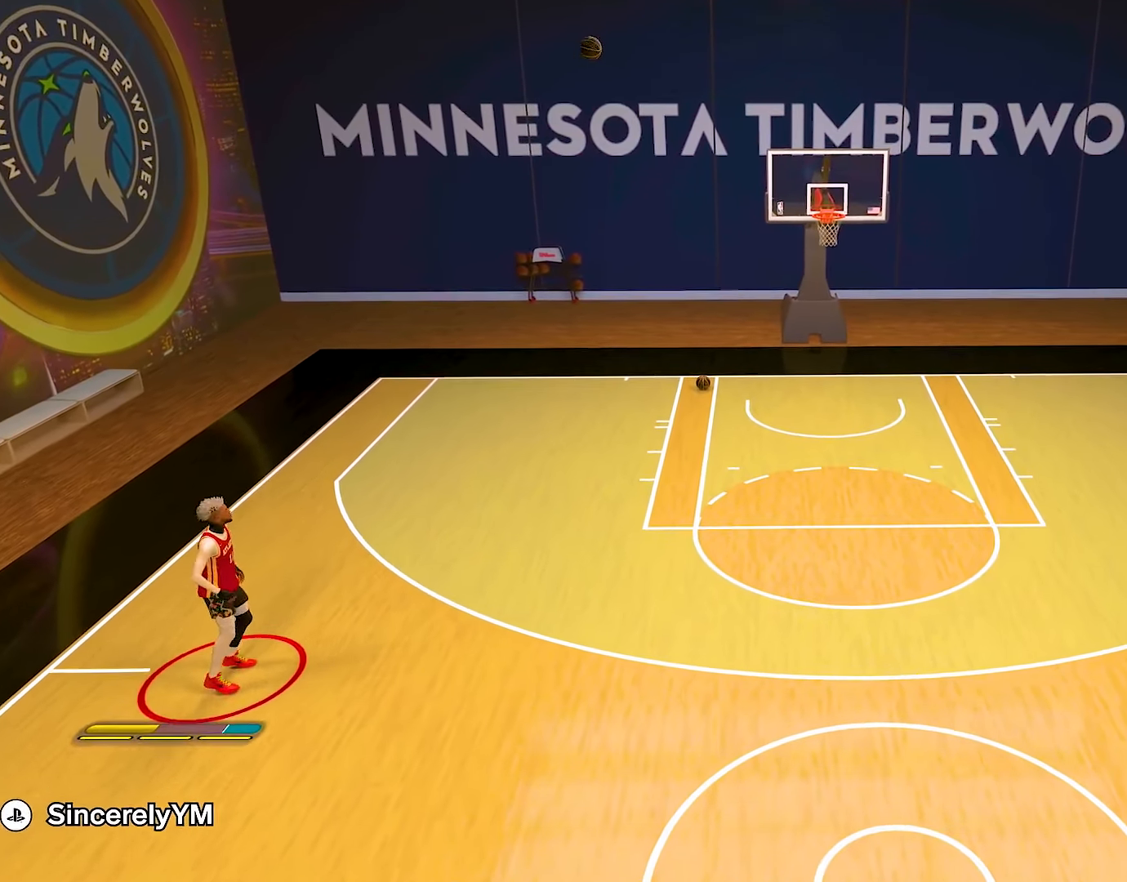
{"buttons": [], "left_stick": "down", "right_stick": "center", "events": []}
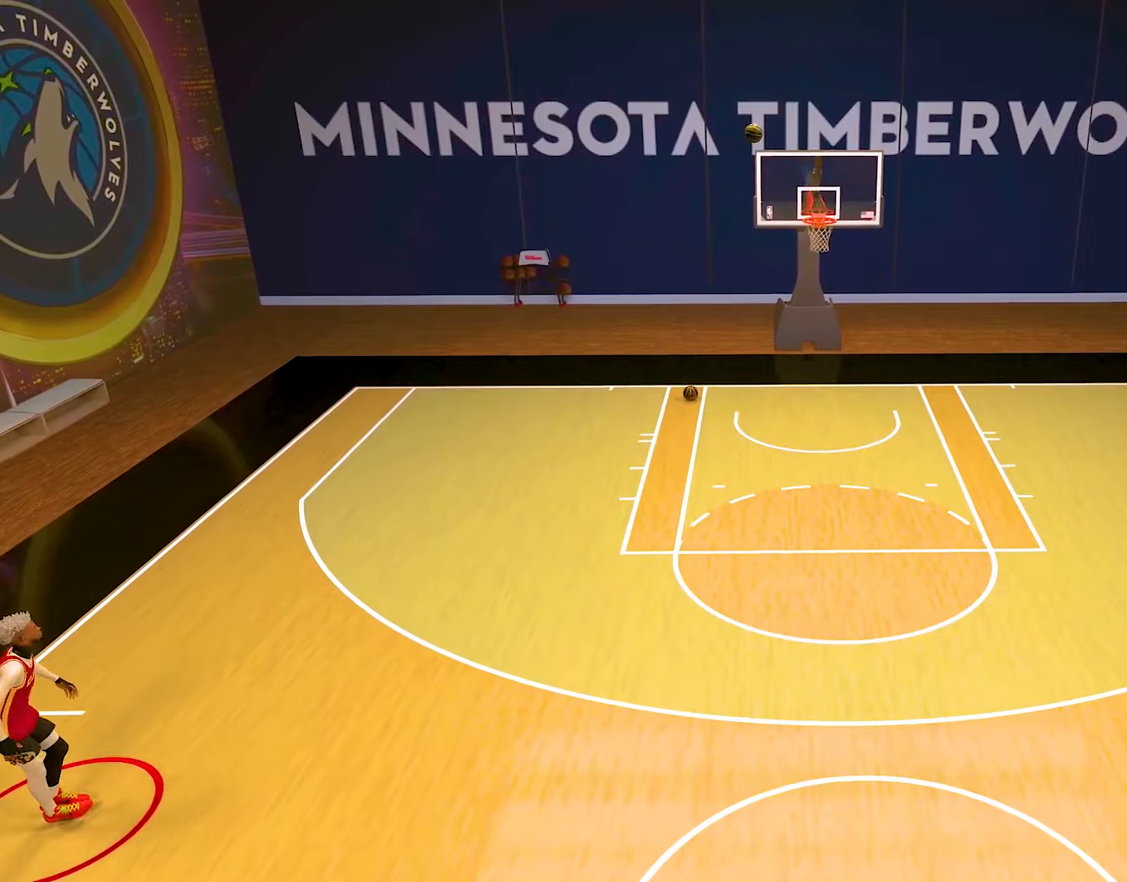
{"buttons": [], "left_stick": "down", "right_stick": "center", "events": []}
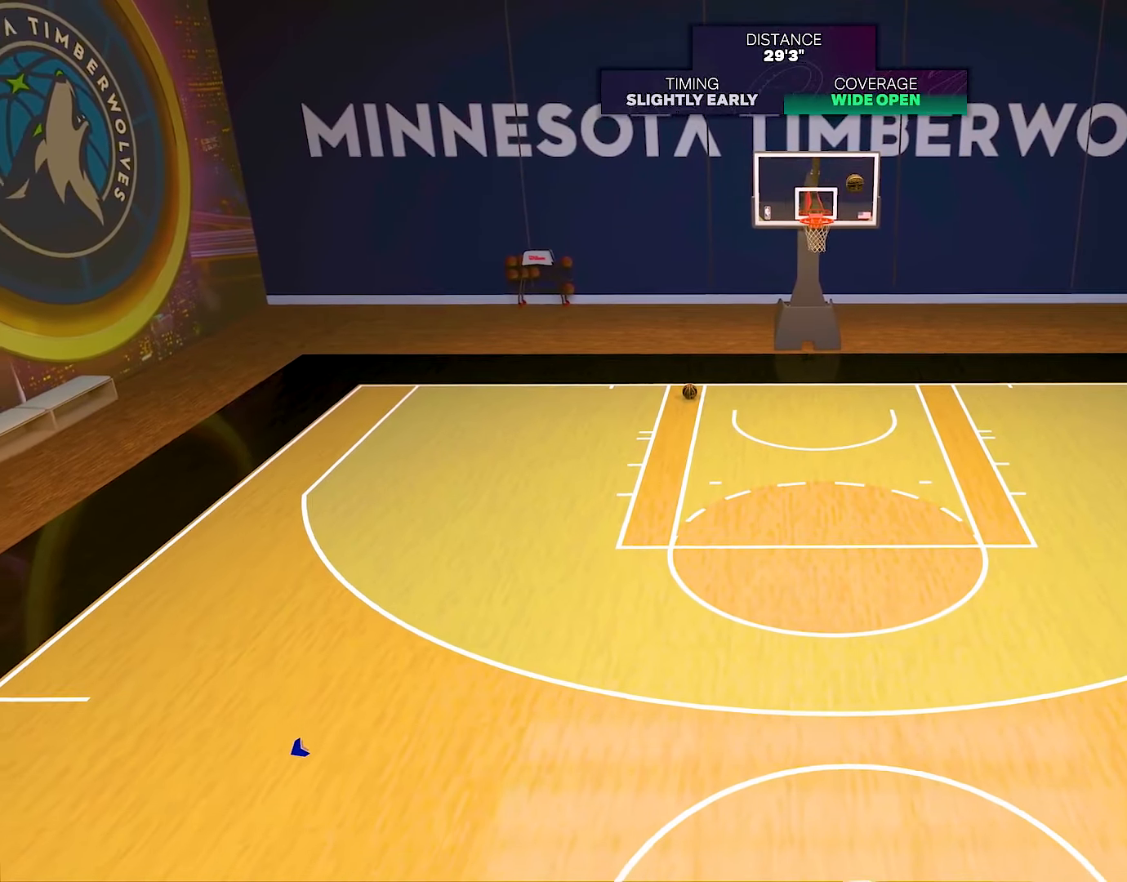
{"buttons": ["CROSS"], "left_stick": "down", "right_stick": "center", "events": [[234, "CROSS", "down"], [367, "CROSS", "up"], [450, "CROSS", "down"]]}
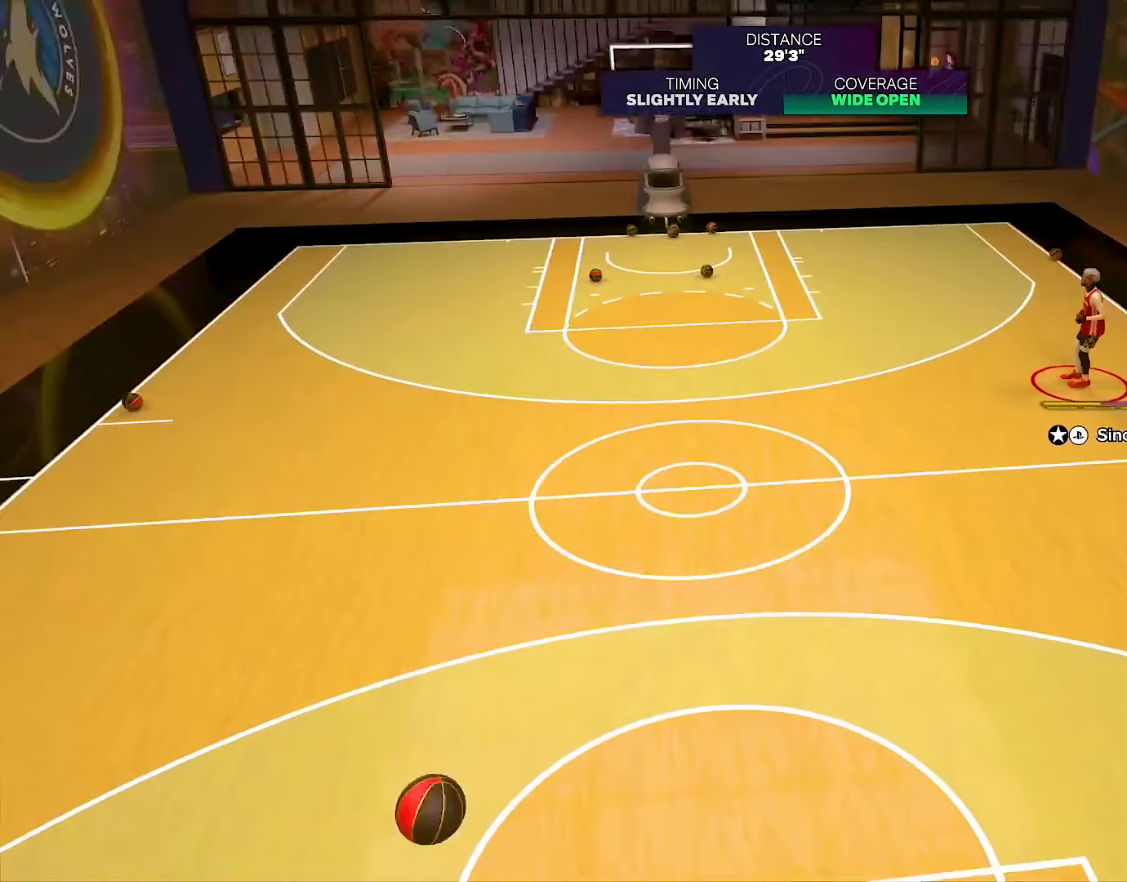
{"buttons": [], "left_stick": "center", "right_stick": "center", "events": [[33, "left_stick", "center"], [66, "CROSS", "up"]]}
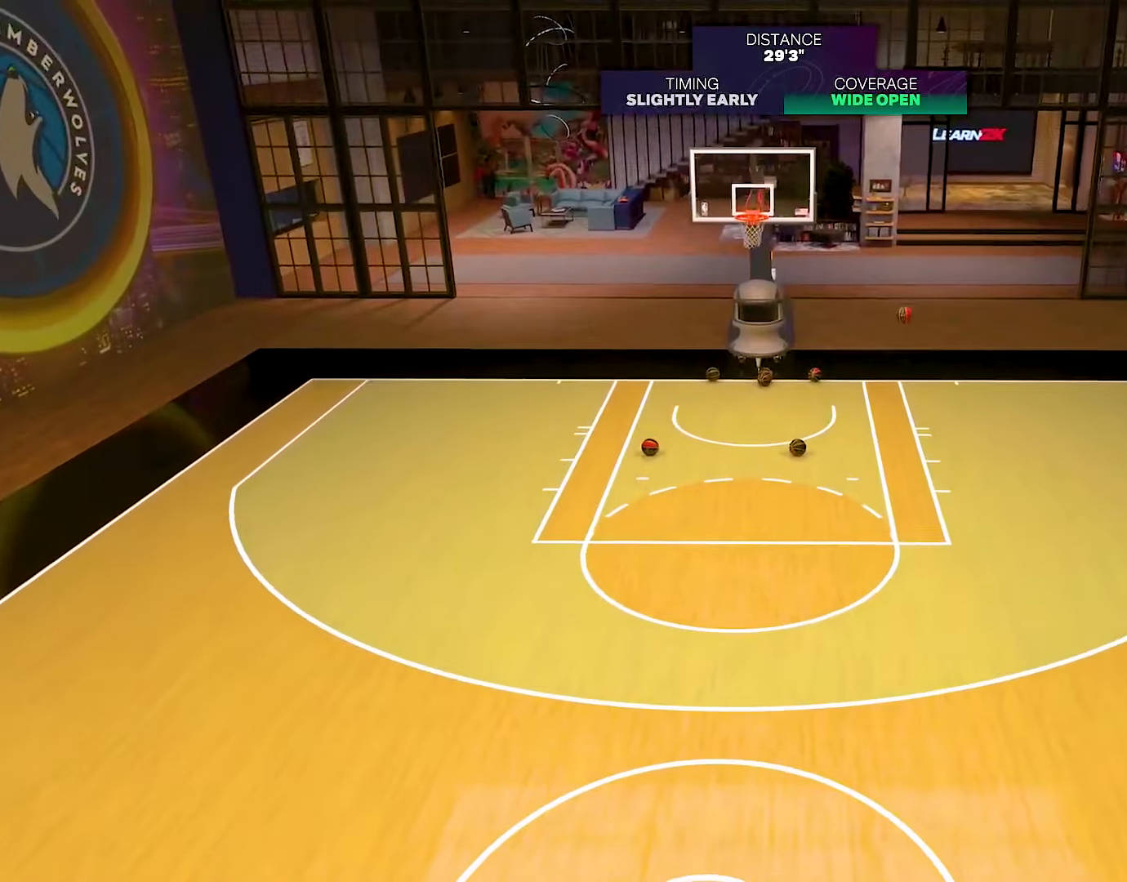
{"buttons": [], "left_stick": "left", "right_stick": "center", "events": [[501, "left_stick", "left"]]}
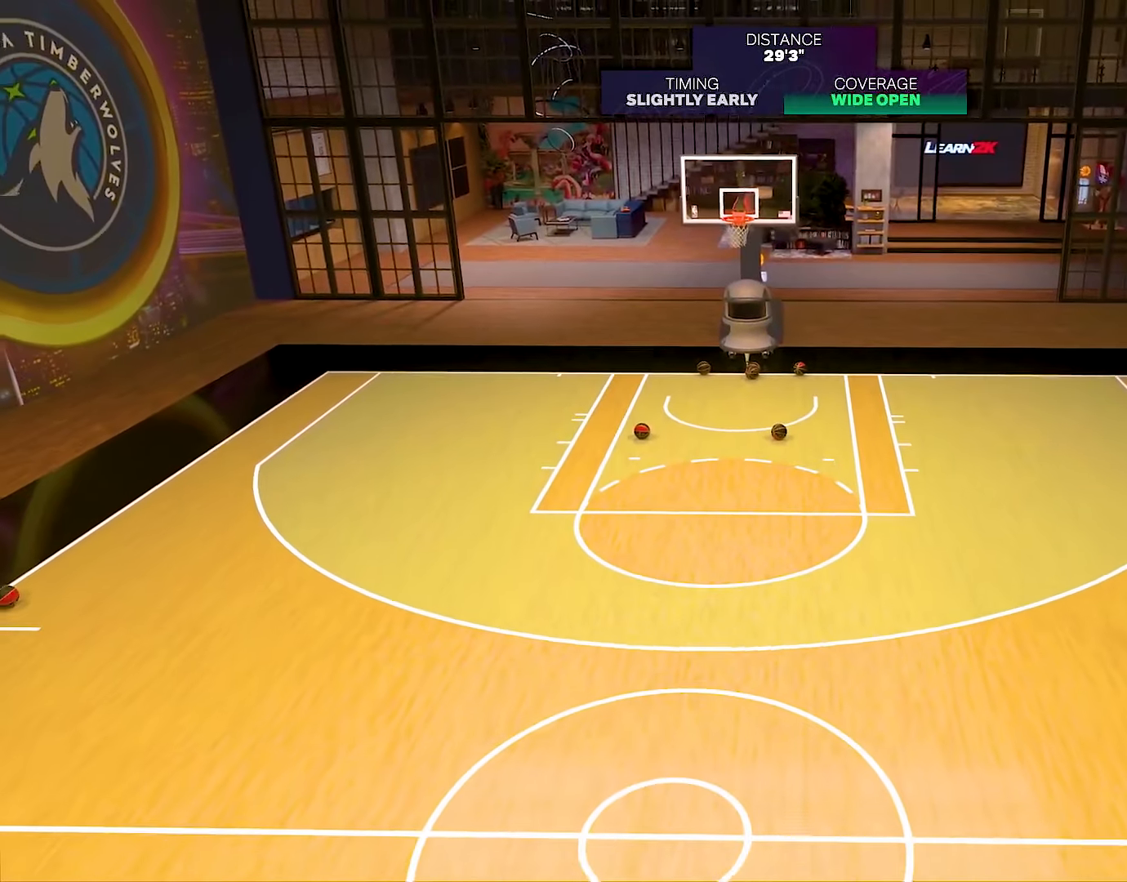
{"buttons": [], "left_stick": "down-left", "right_stick": "center", "events": [[100, "left_stick", "down-left"]]}
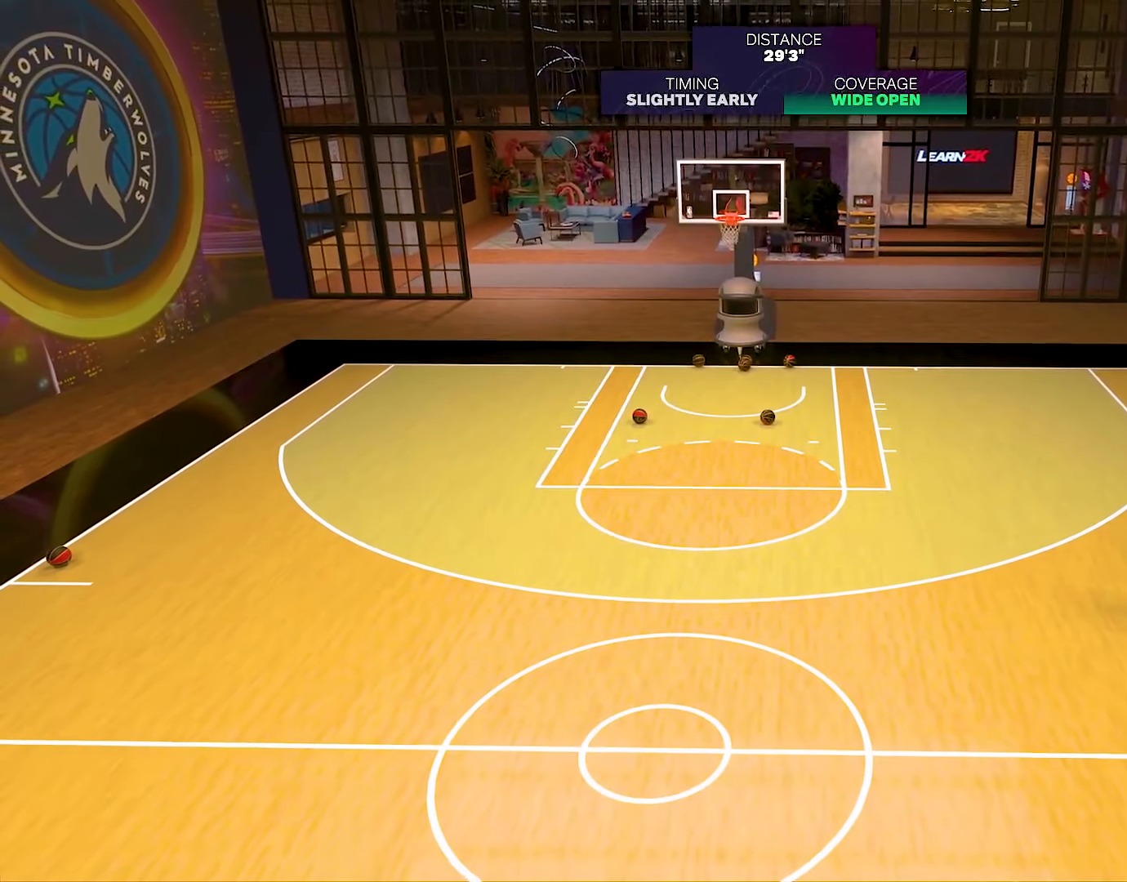
{"buttons": [], "left_stick": "center", "right_stick": "center", "events": [[334, "left_stick", "center"]]}
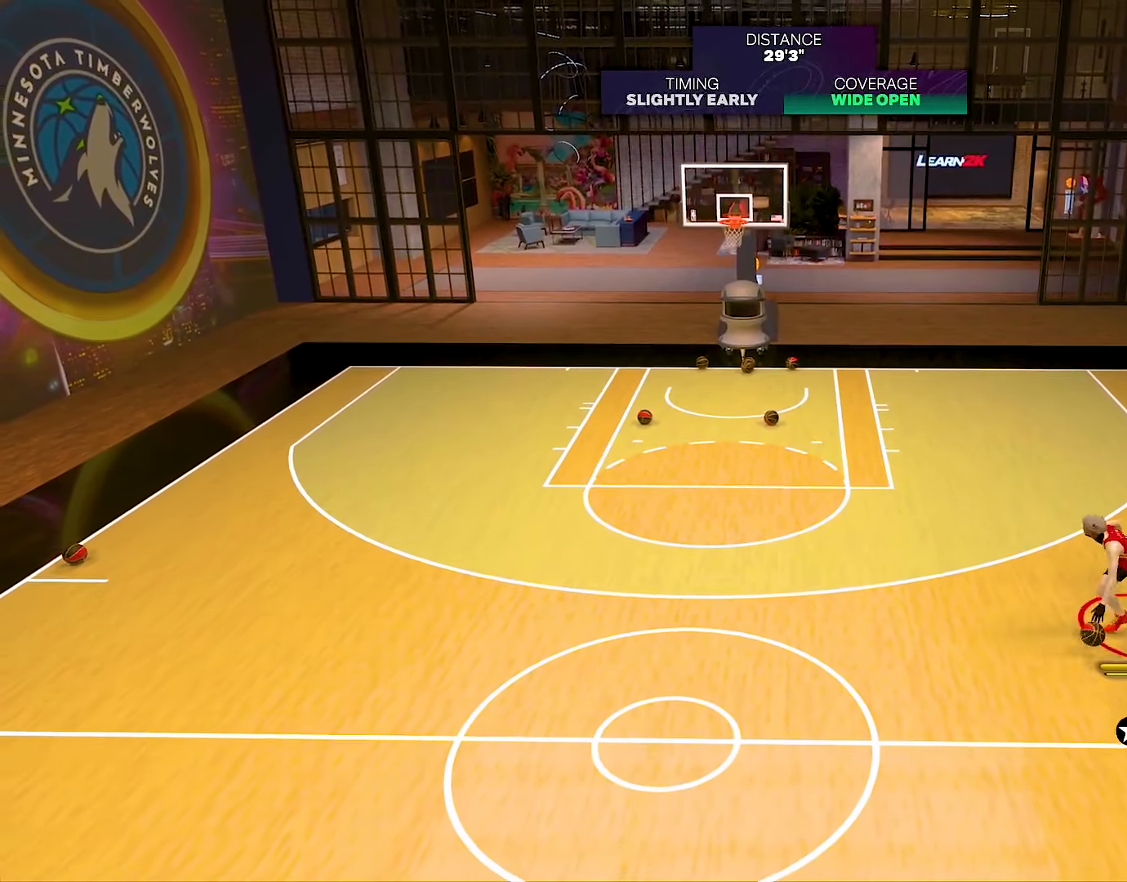
{"buttons": ["R2"], "left_stick": "center", "right_stick": "center", "events": [[66, "R2", "down"], [100, "right_stick", "left"], [166, "right_stick", "center"]]}
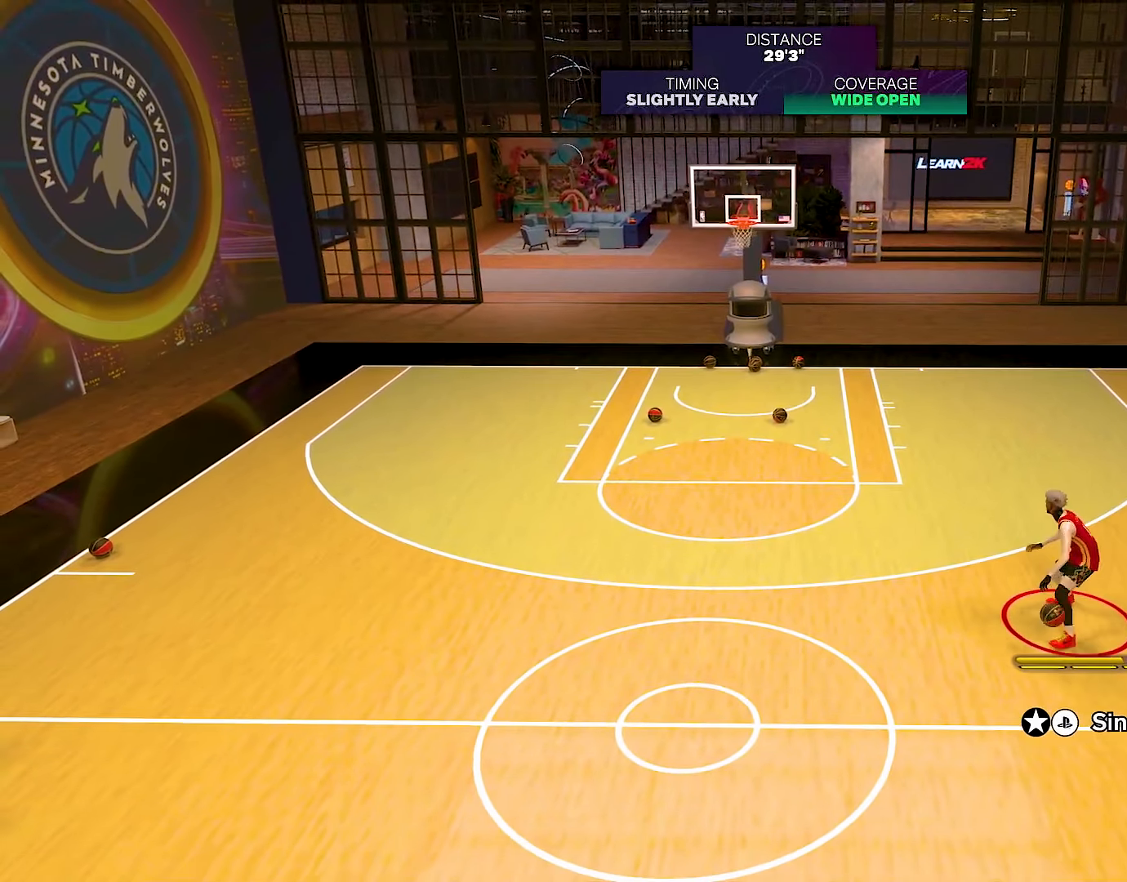
{"buttons": ["R2"], "left_stick": "center", "right_stick": "center", "events": [[50, "right_stick", "right"], [150, "right_stick", "center"], [284, "right_stick", "right"], [350, "right_stick", "center"]]}
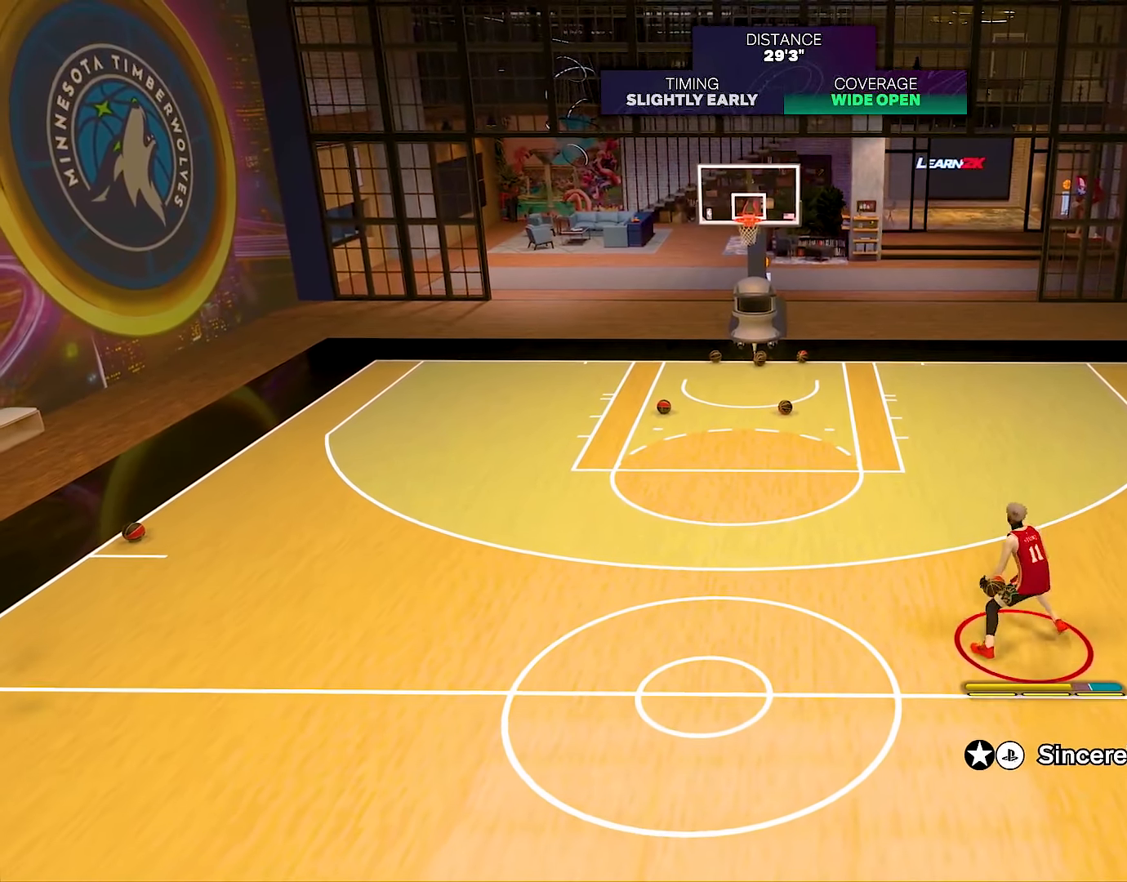
{"buttons": ["R2"], "left_stick": "center", "right_stick": "center", "events": [[150, "right_stick", "left"], [233, "right_stick", "center"], [367, "right_stick", "left"], [467, "right_stick", "center"]]}
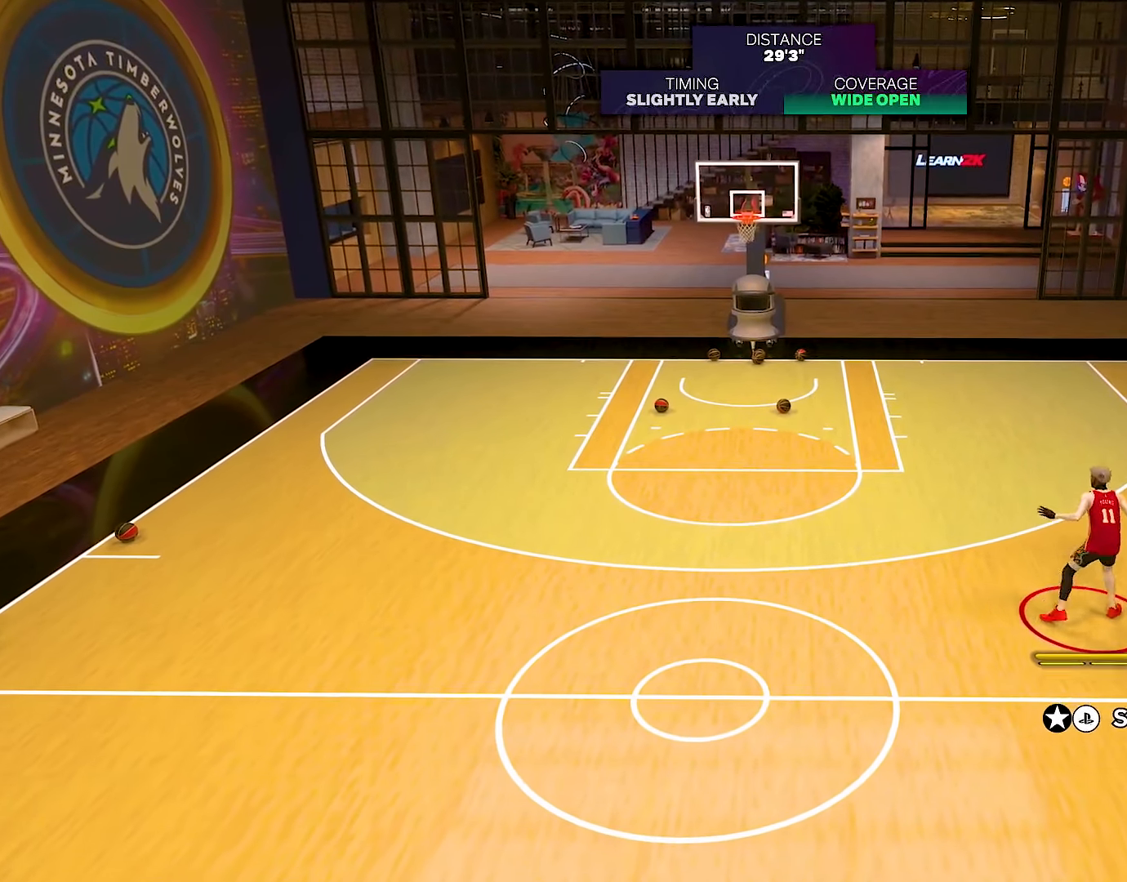
{"buttons": ["R2"], "left_stick": "center", "right_stick": "center", "events": [[133, "R2", "up"], [234, "right_stick", "right"], [250, "R2", "down"], [334, "right_stick", "center"]]}